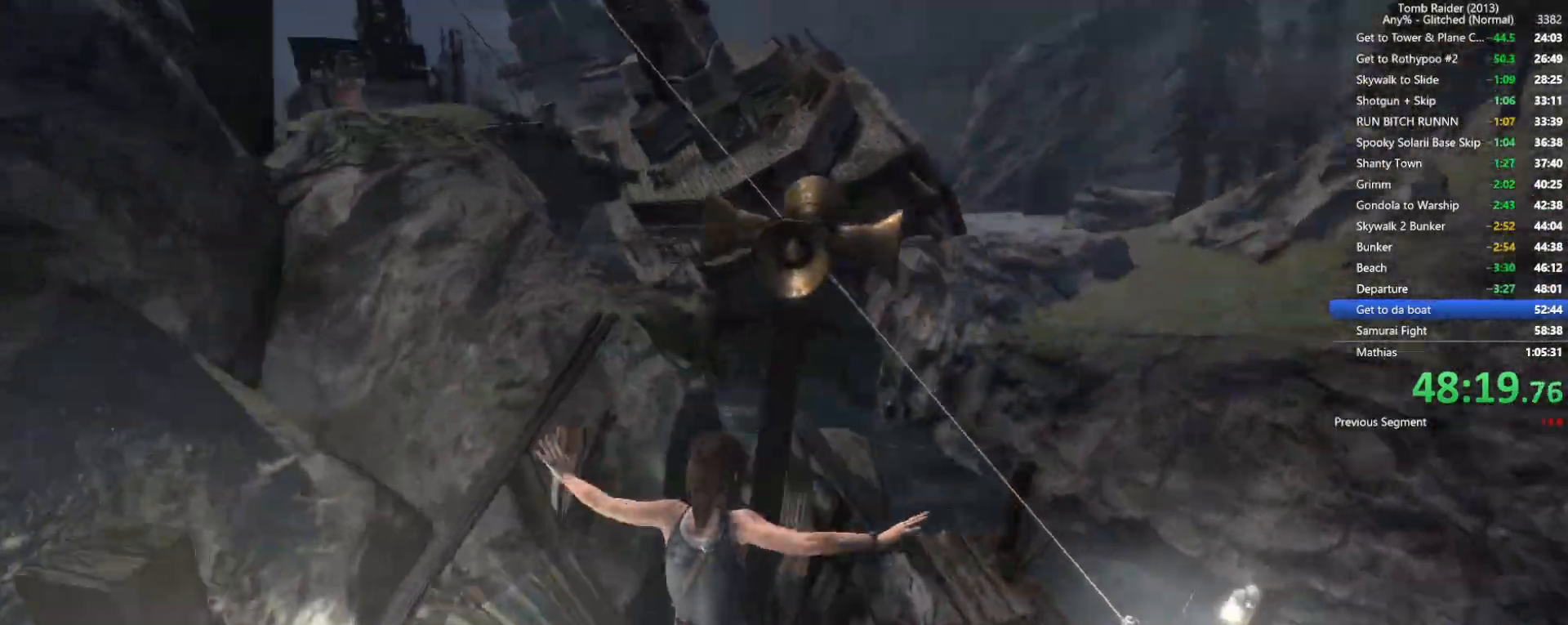
Gameplay with keyboard and mouse; each line is a JSON object with the keys and mouse buttons held at the frame after it. "events" lists presses ("down") and releases ("up") of "1", "2", "3", "4", "5", "a", "alt", "b", "c", "ctrl", "d", "e", "f", "g", "q", "r", "s", "shift", "space", "t", "tab", "v", "w", "x", "z", "mouse_left", "mouse_wheel", "mouse_right", "mouse_mb4" and "mouse_mb5" between this image and that frame as [ms after this image, input, new state], when the widget could be followed in between. "mouse_left", "mouse_wheel", "mouse_right", "mouse_mb4", "mouse_mb5" = the "left", "wheel", "right", "mb4", "mb5" buttons of the "mouse" list. No other keys are recorded. "wheel" means that the mouse wheel is clicked or scrolled. Not read: mouse_move.
{"keys": ["e"], "mouse": [], "events": [[150, "w", "up"], [317, "e", "down"], [400, "e", "up"], [484, "e", "down"]]}
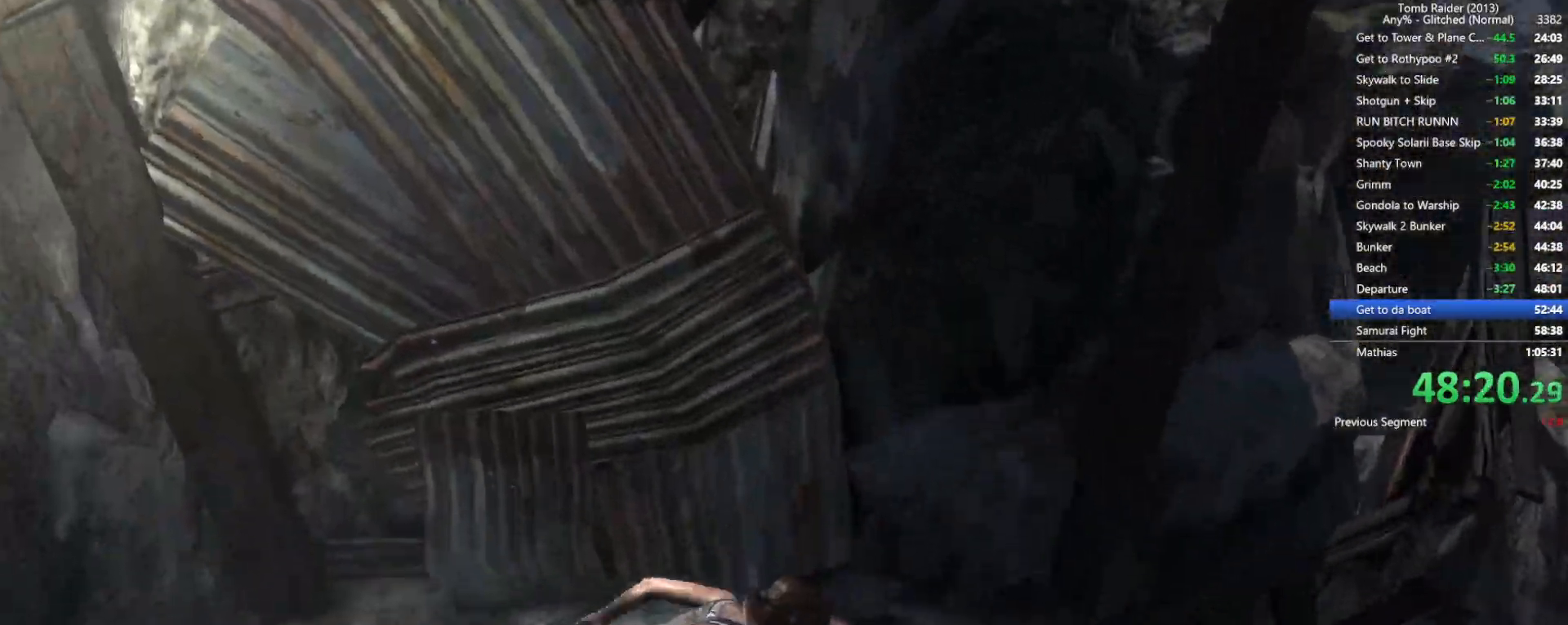
{"keys": [], "mouse": [], "events": [[50, "e", "up"], [117, "e", "down"], [200, "e", "up"], [267, "e", "down"], [367, "e", "up"], [434, "e", "down"], [500, "e", "up"]]}
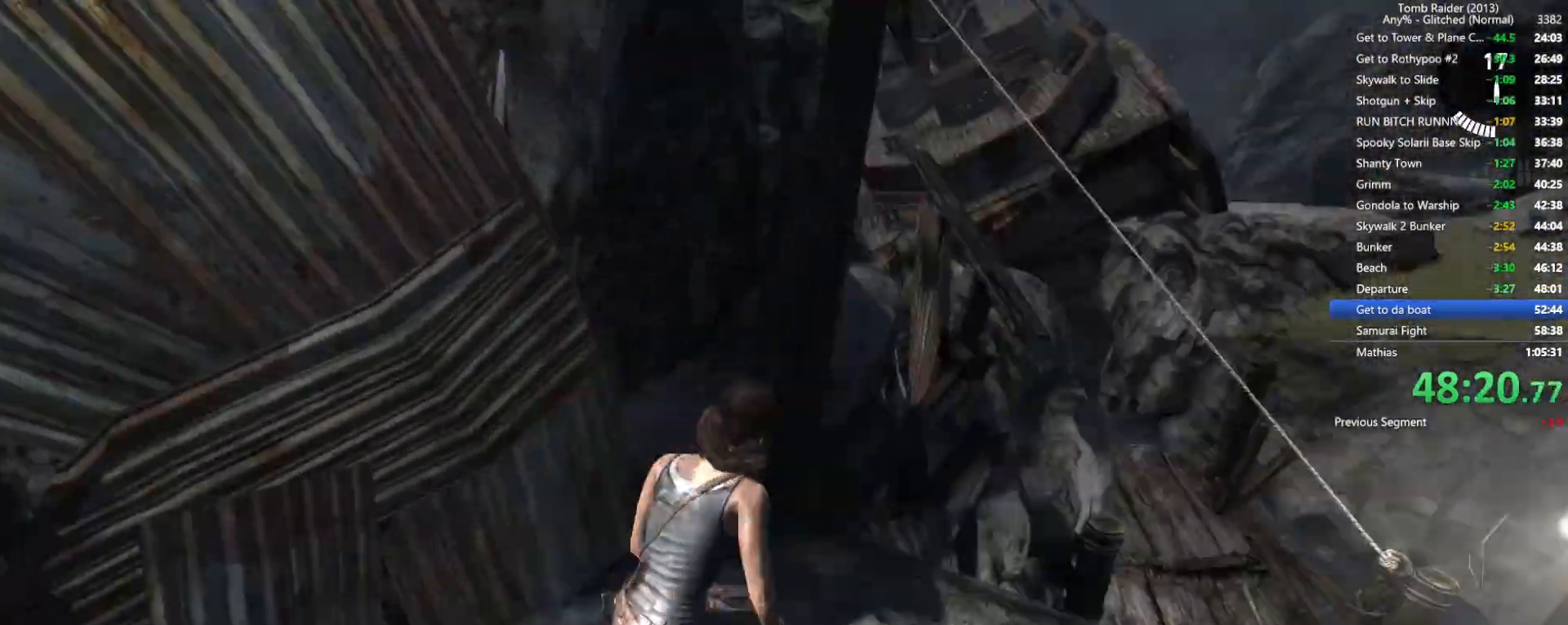
{"keys": ["w"], "mouse": ["wheel"], "events": [[67, "e", "down"], [150, "e", "up"], [200, "w", "down"], [500, "mouse_wheel", "down"]]}
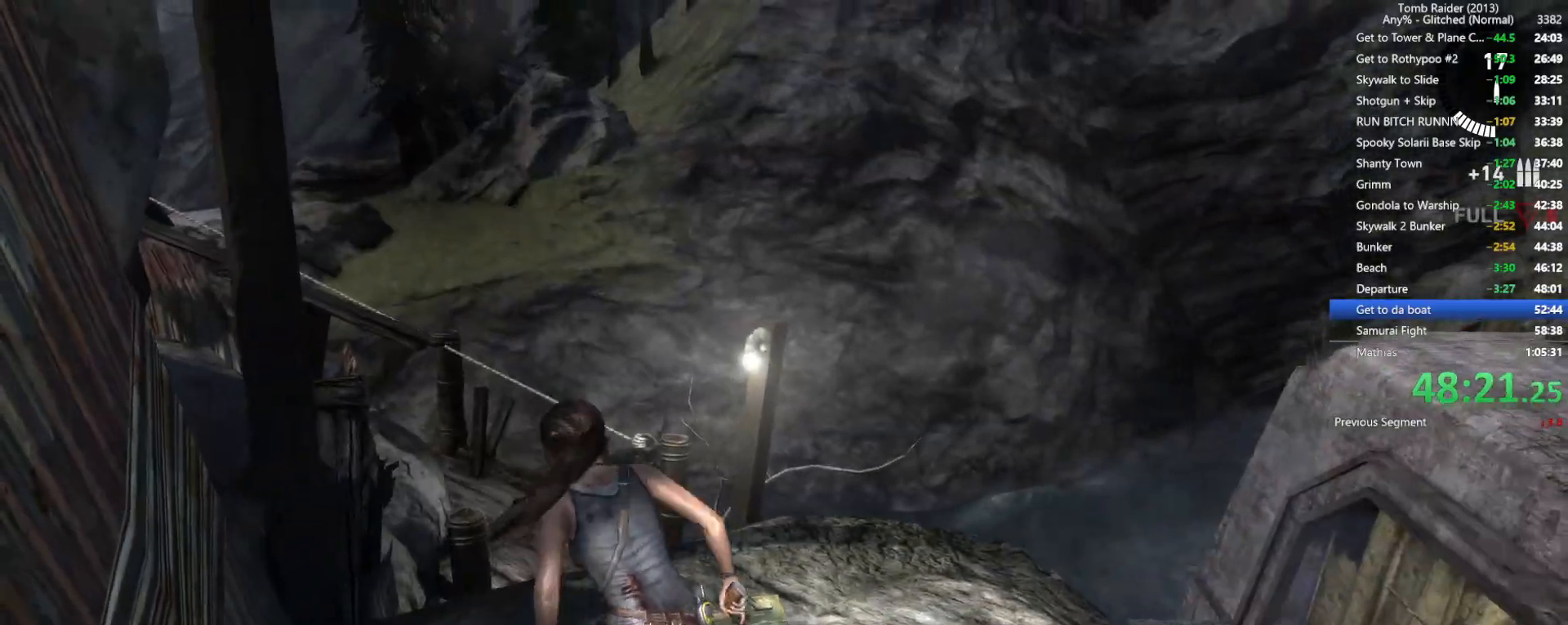
{"keys": ["w"], "mouse": [], "events": [[267, "mouse_wheel", "up"]]}
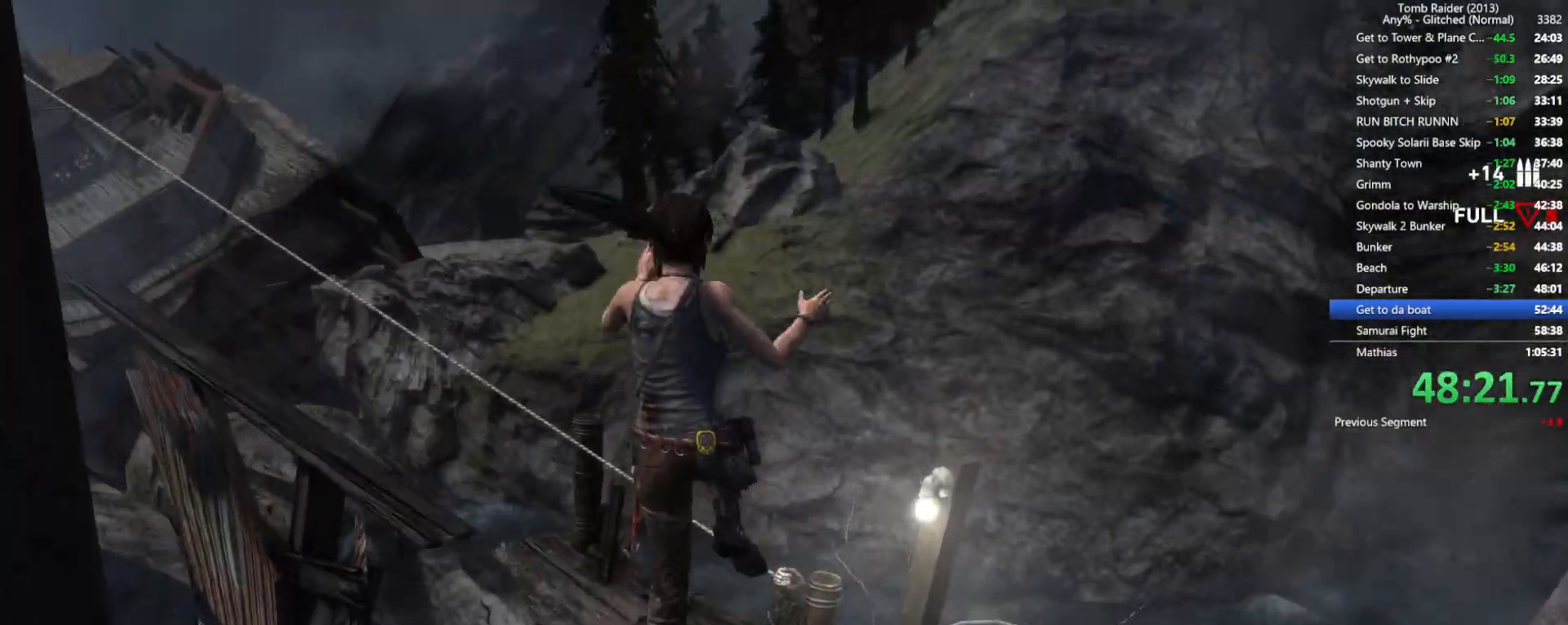
{"keys": ["w"], "mouse": [], "events": [[200, "a", "down"], [334, "a", "up"]]}
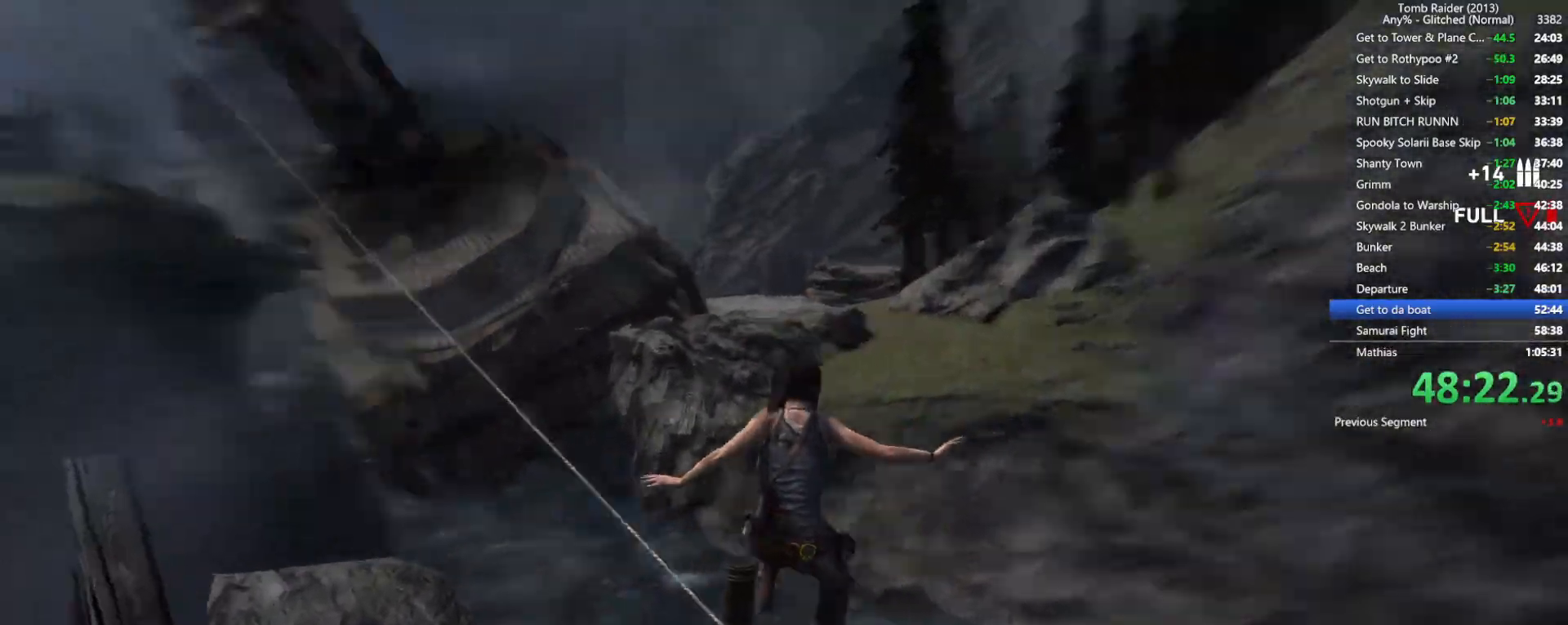
{"keys": ["w"], "mouse": [], "events": []}
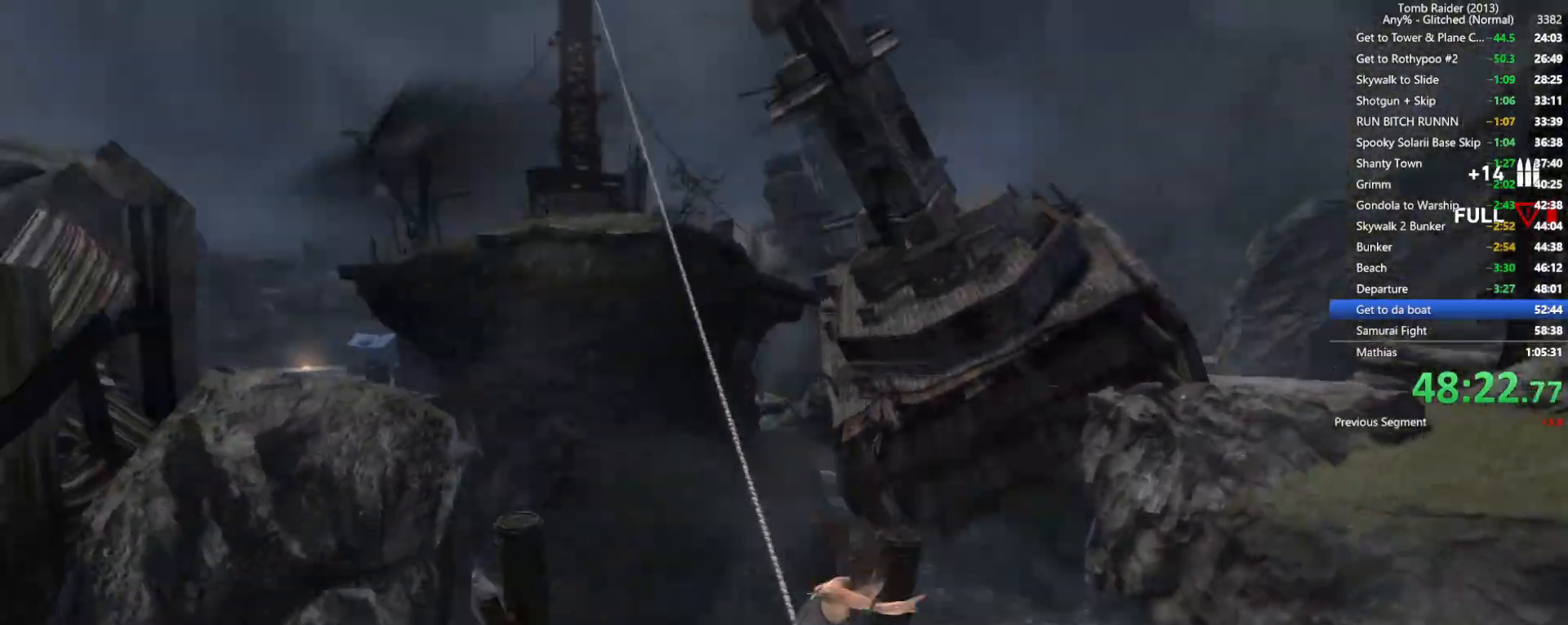
{"keys": ["w"], "mouse": [], "events": []}
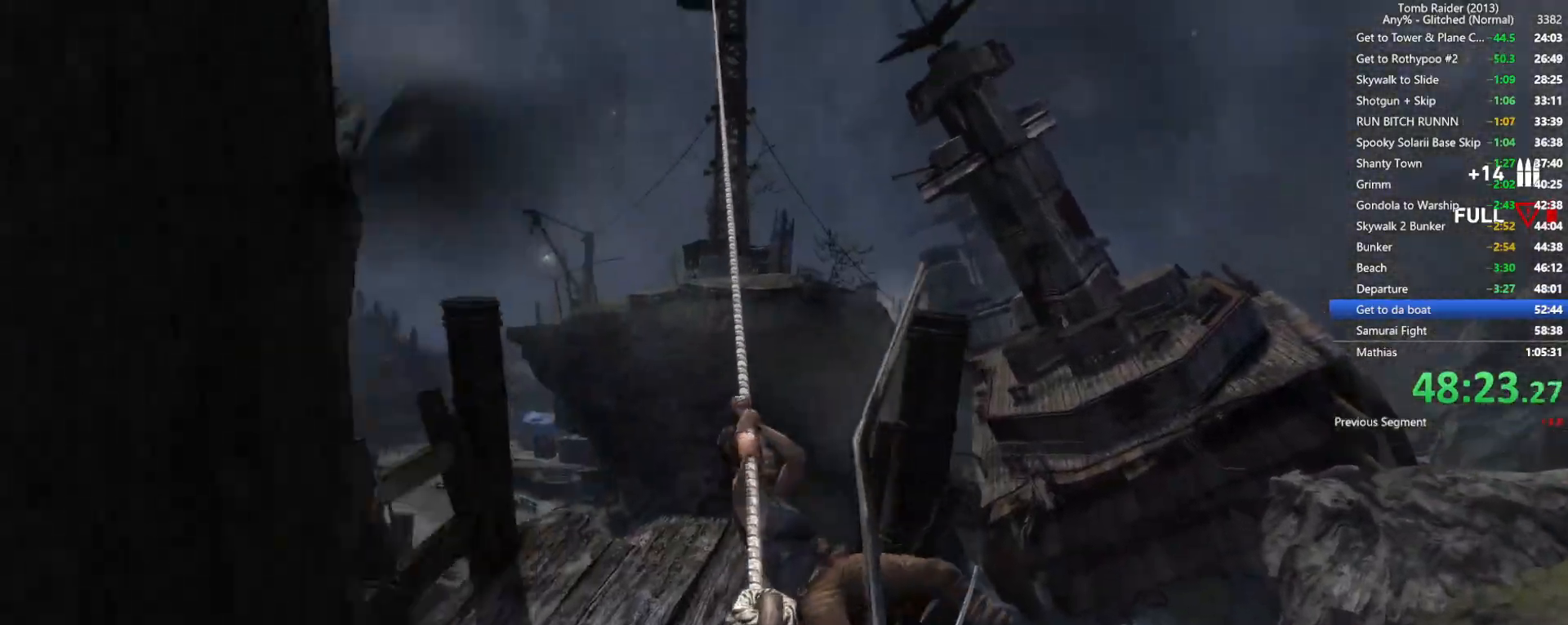
{"keys": ["w"], "mouse": [], "events": []}
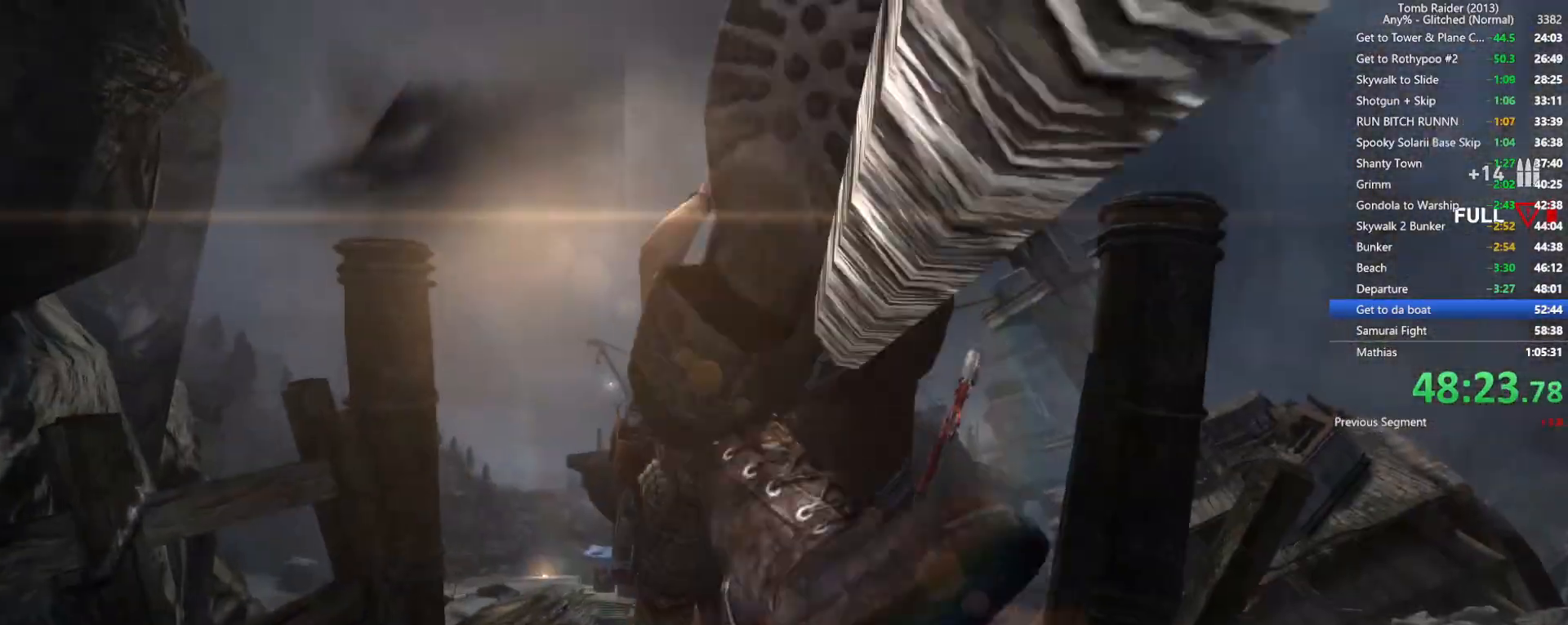
{"keys": ["w"], "mouse": [], "events": []}
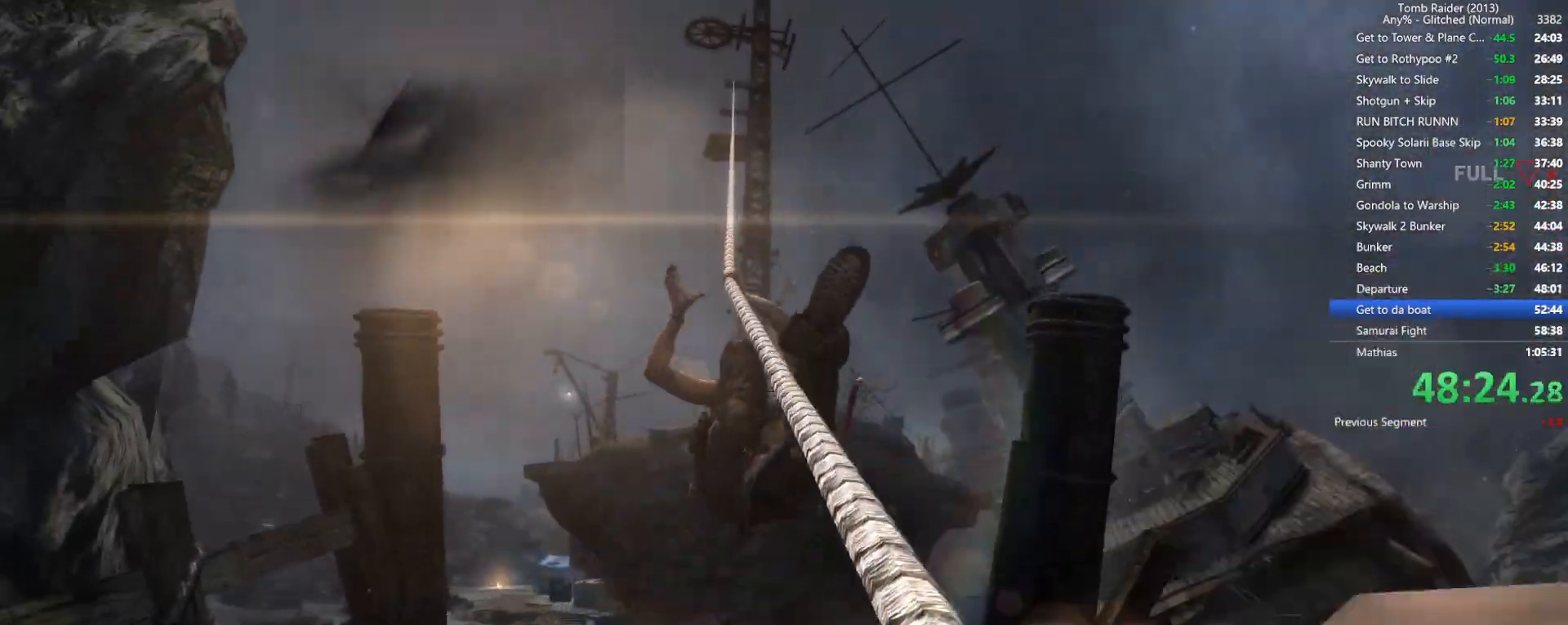
{"keys": ["w"], "mouse": [], "events": []}
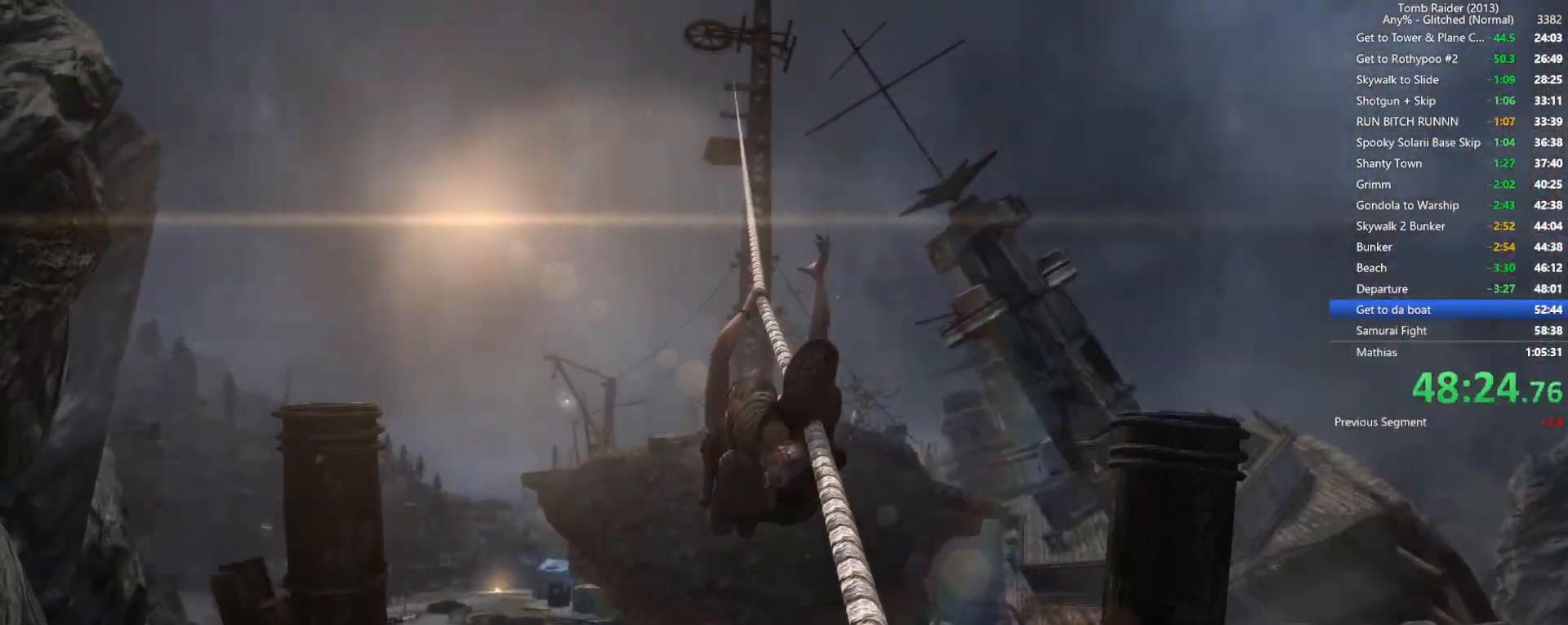
{"keys": ["w"], "mouse": [], "events": []}
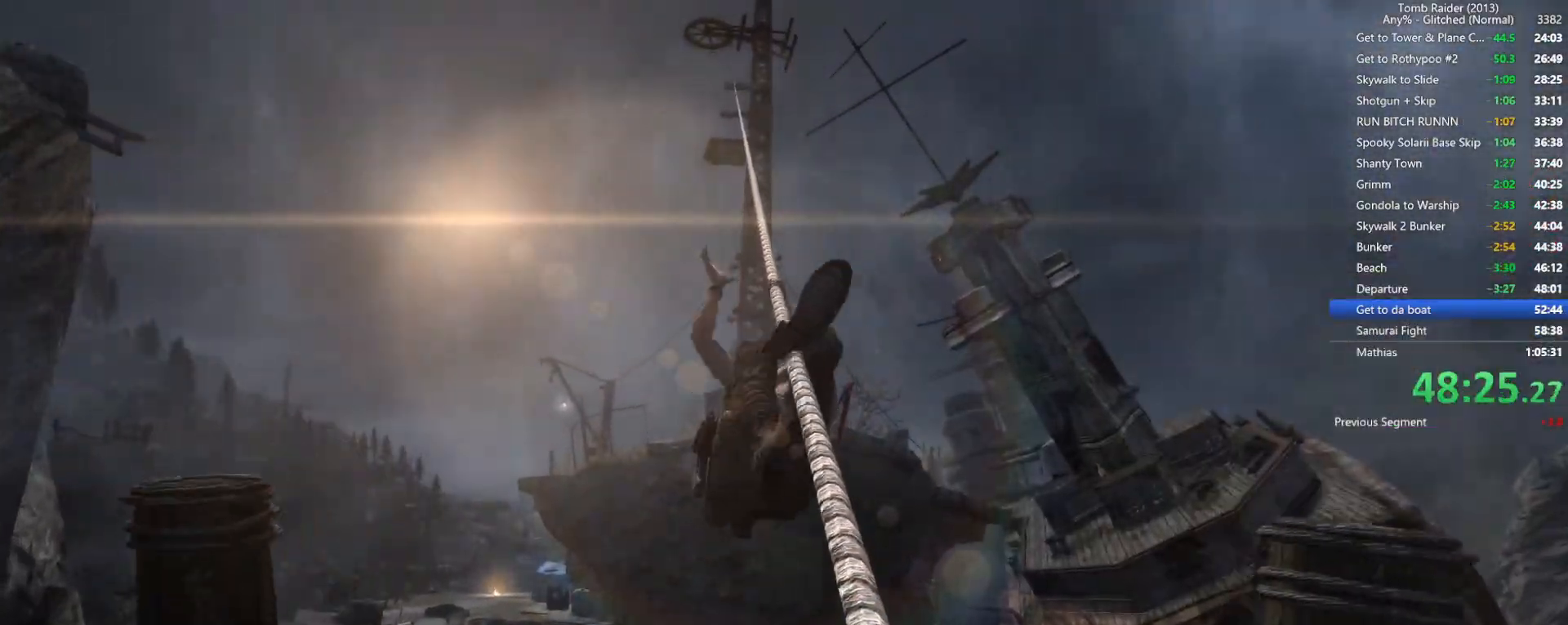
{"keys": ["w"], "mouse": [], "events": []}
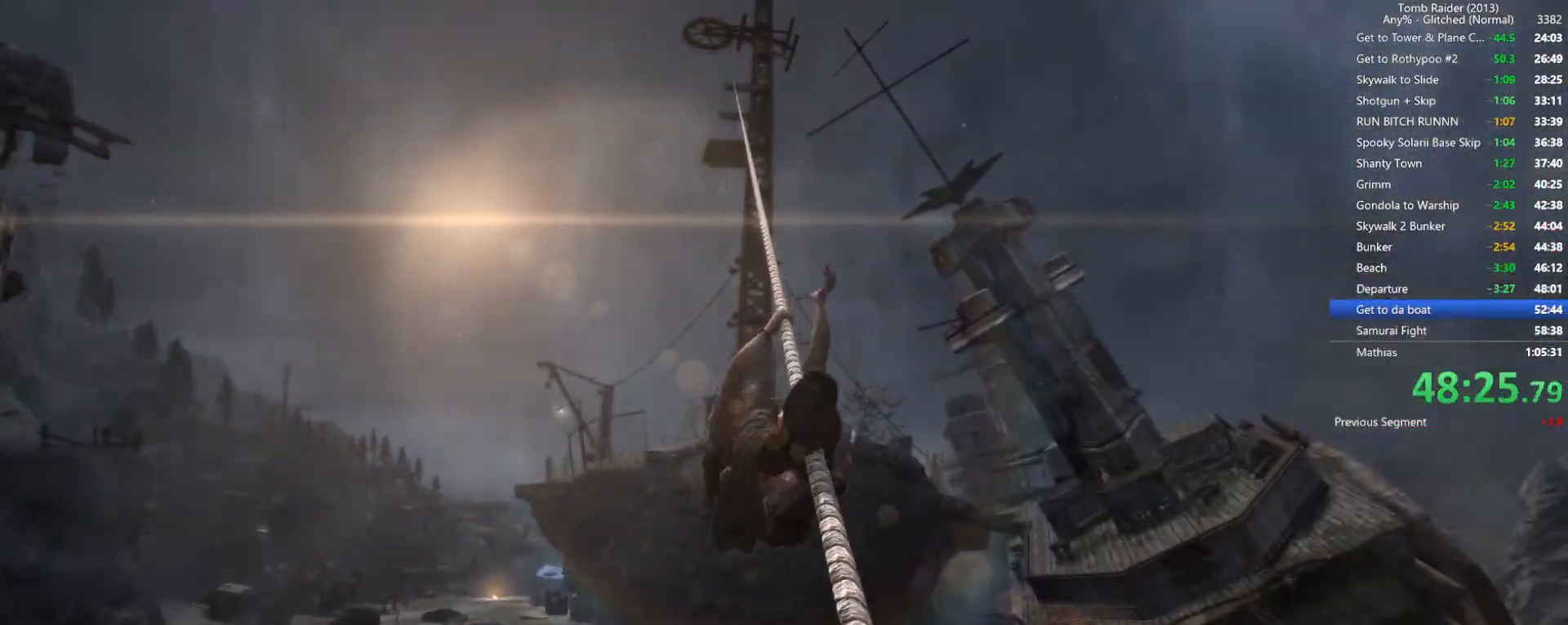
{"keys": ["w"], "mouse": [], "events": []}
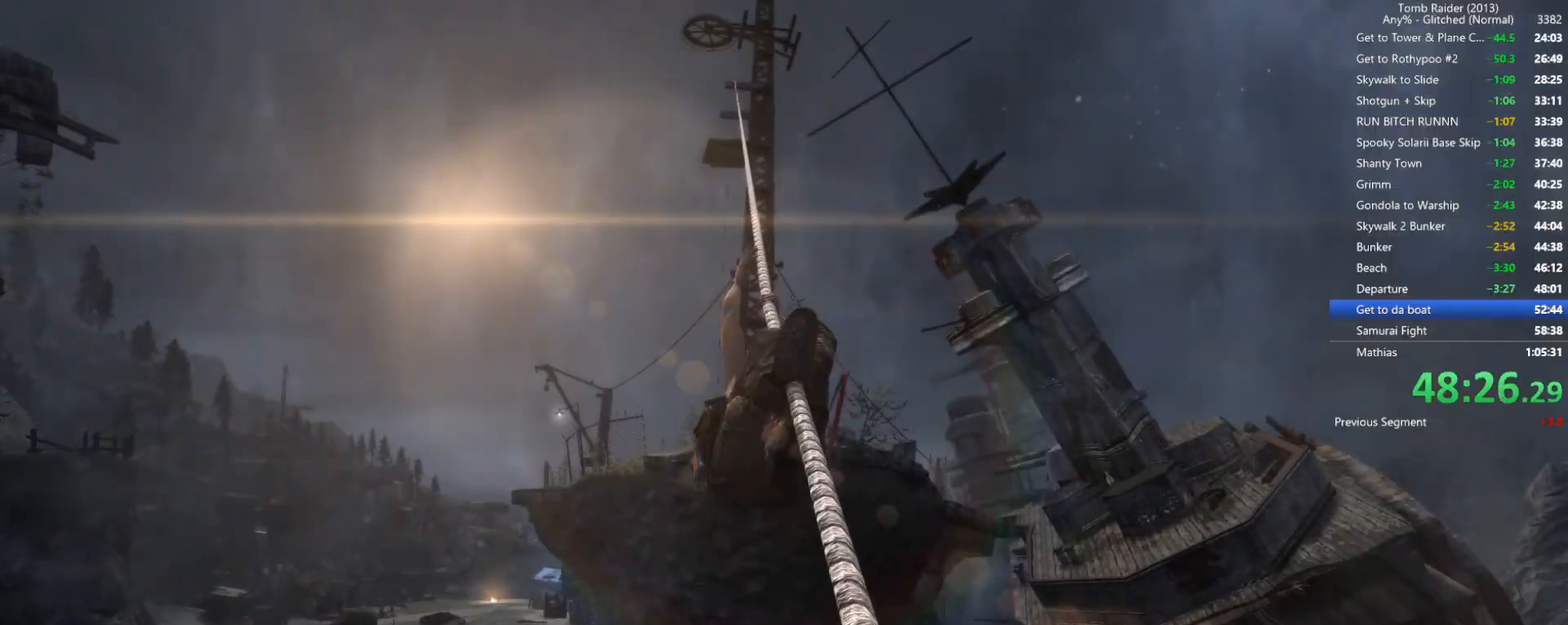
{"keys": ["w"], "mouse": [], "events": []}
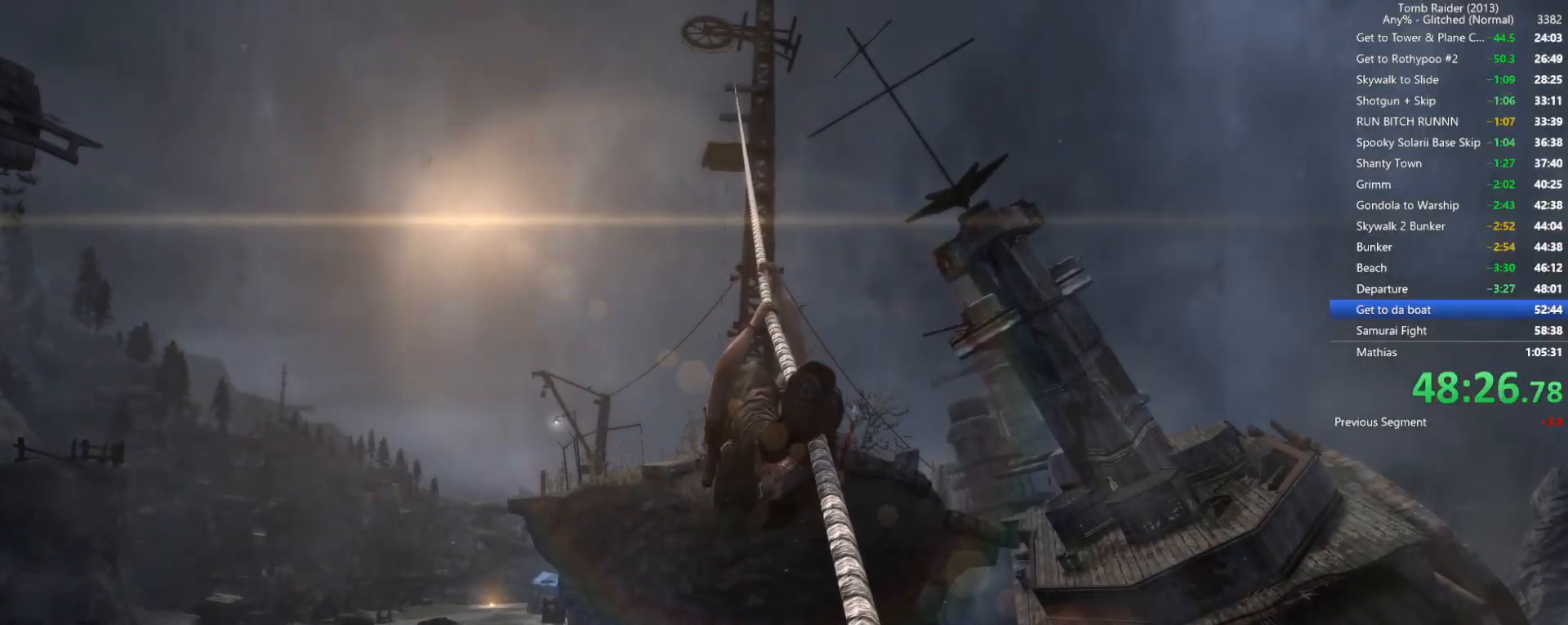
{"keys": ["w"], "mouse": [], "events": []}
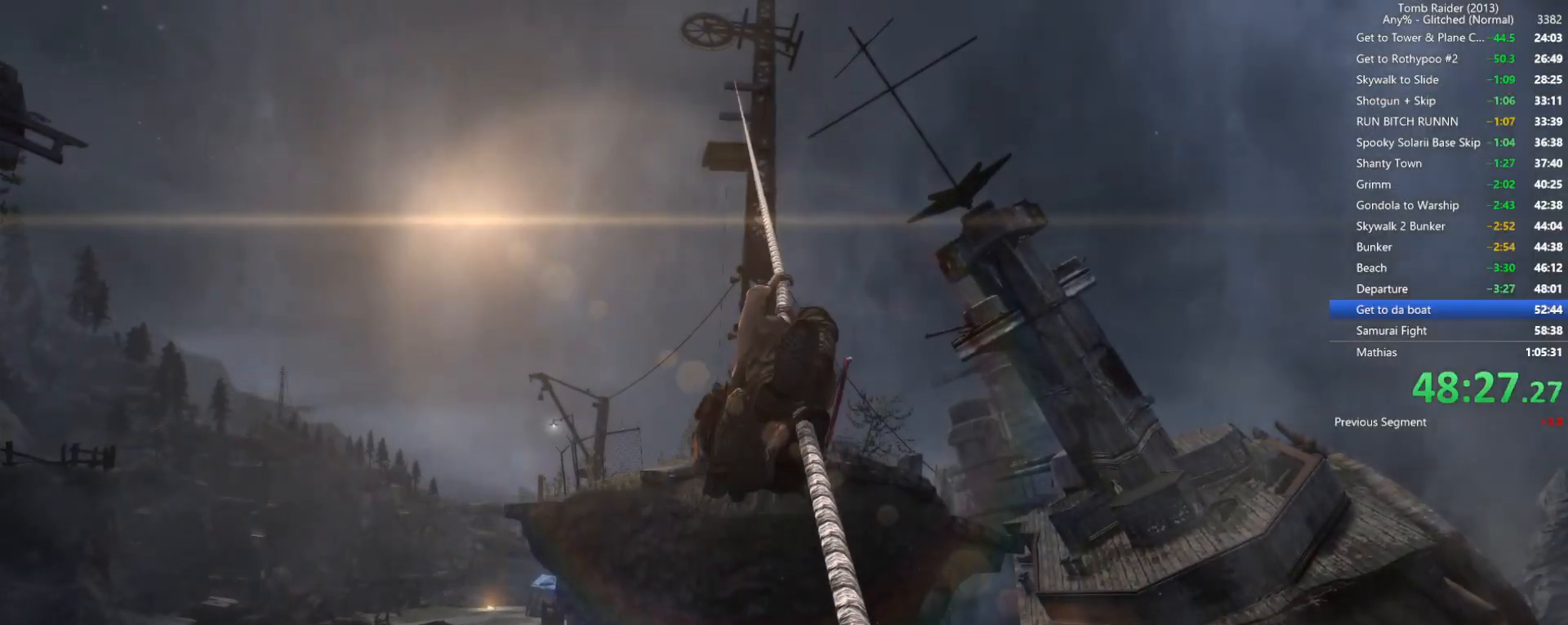
{"keys": ["w"], "mouse": [], "events": []}
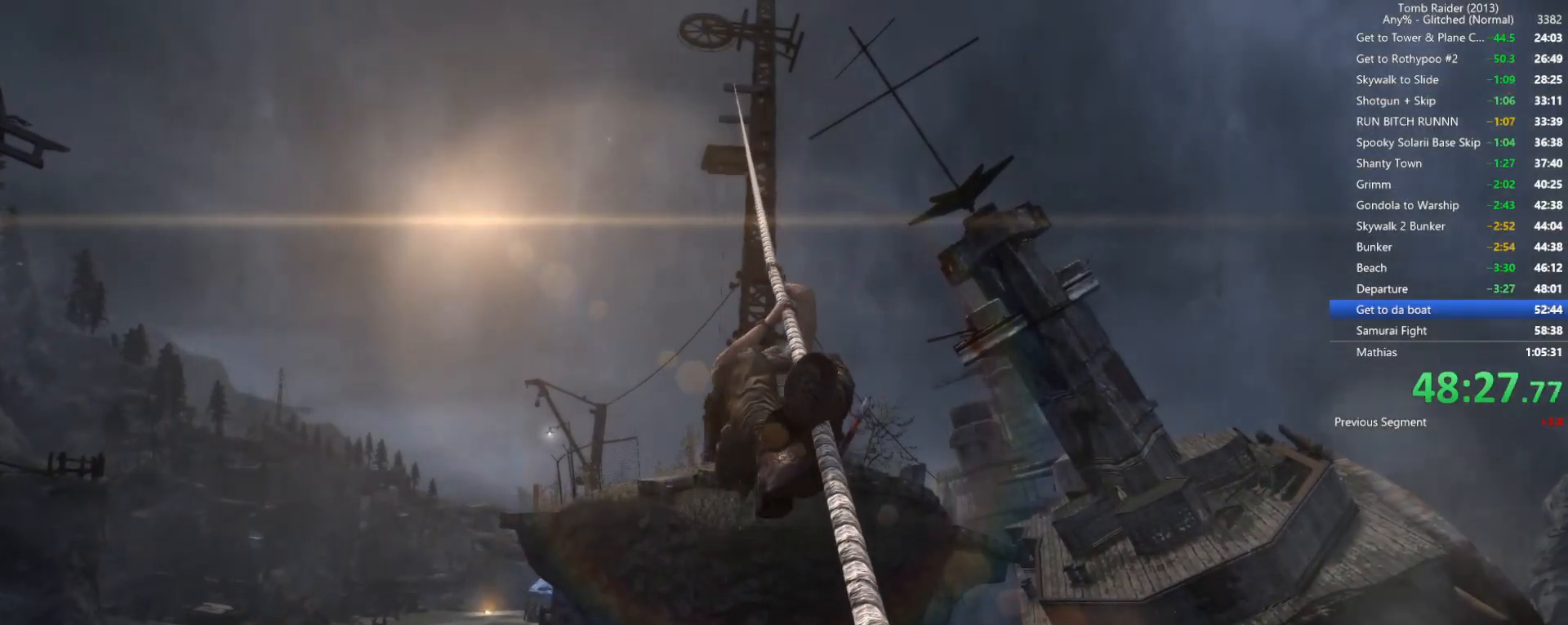
{"keys": ["w"], "mouse": [], "events": []}
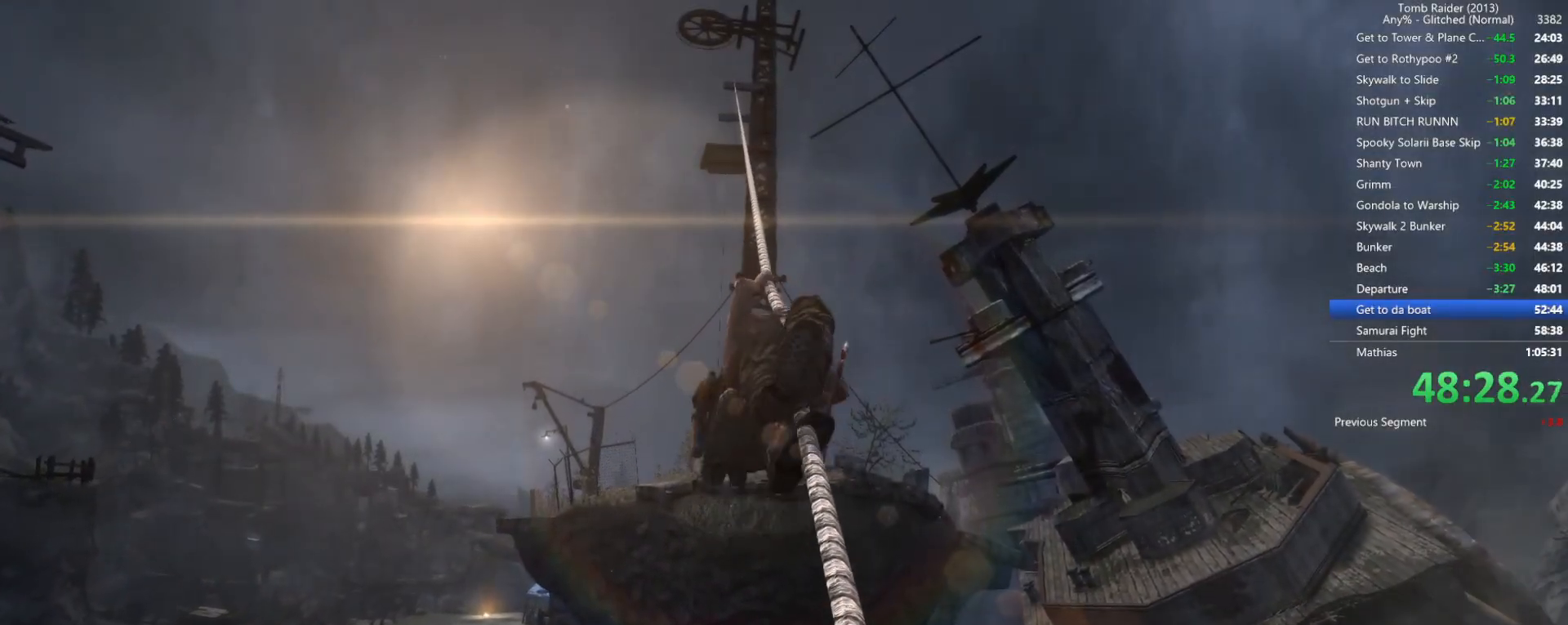
{"keys": ["w"], "mouse": [], "events": []}
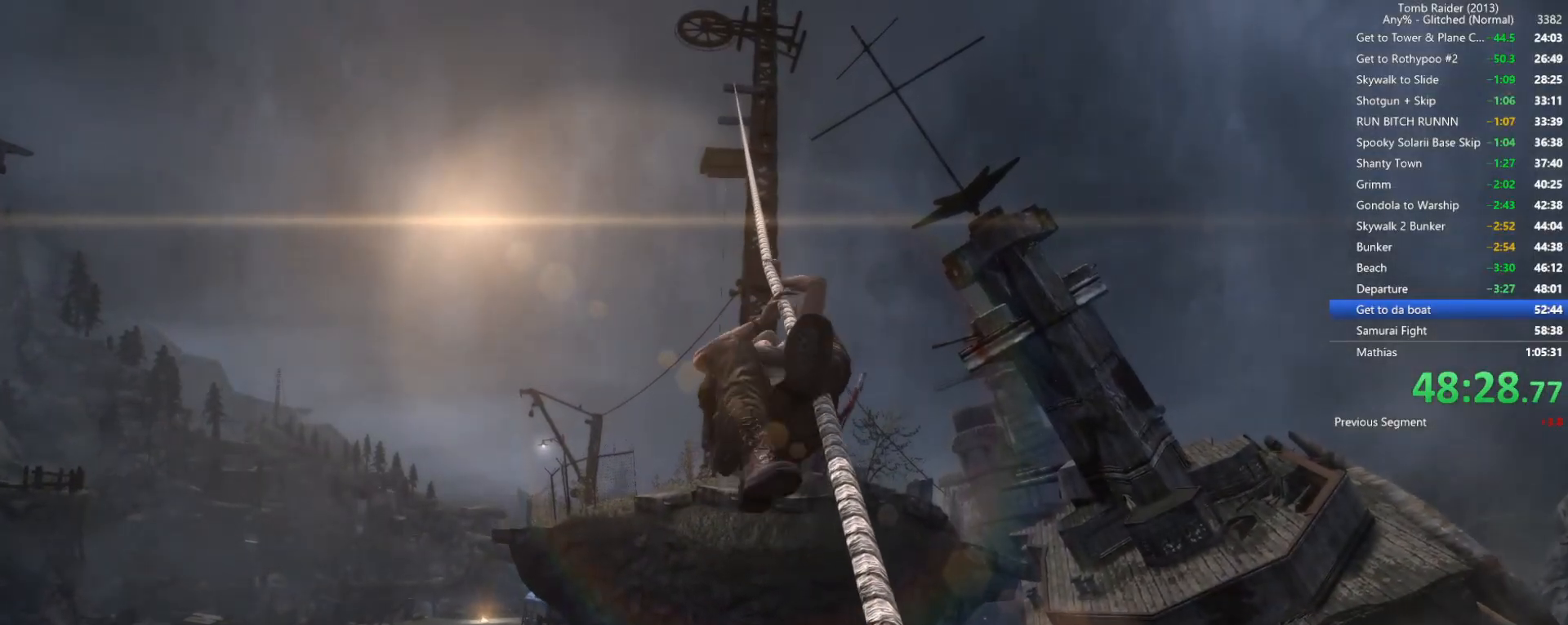
{"keys": ["w"], "mouse": [], "events": []}
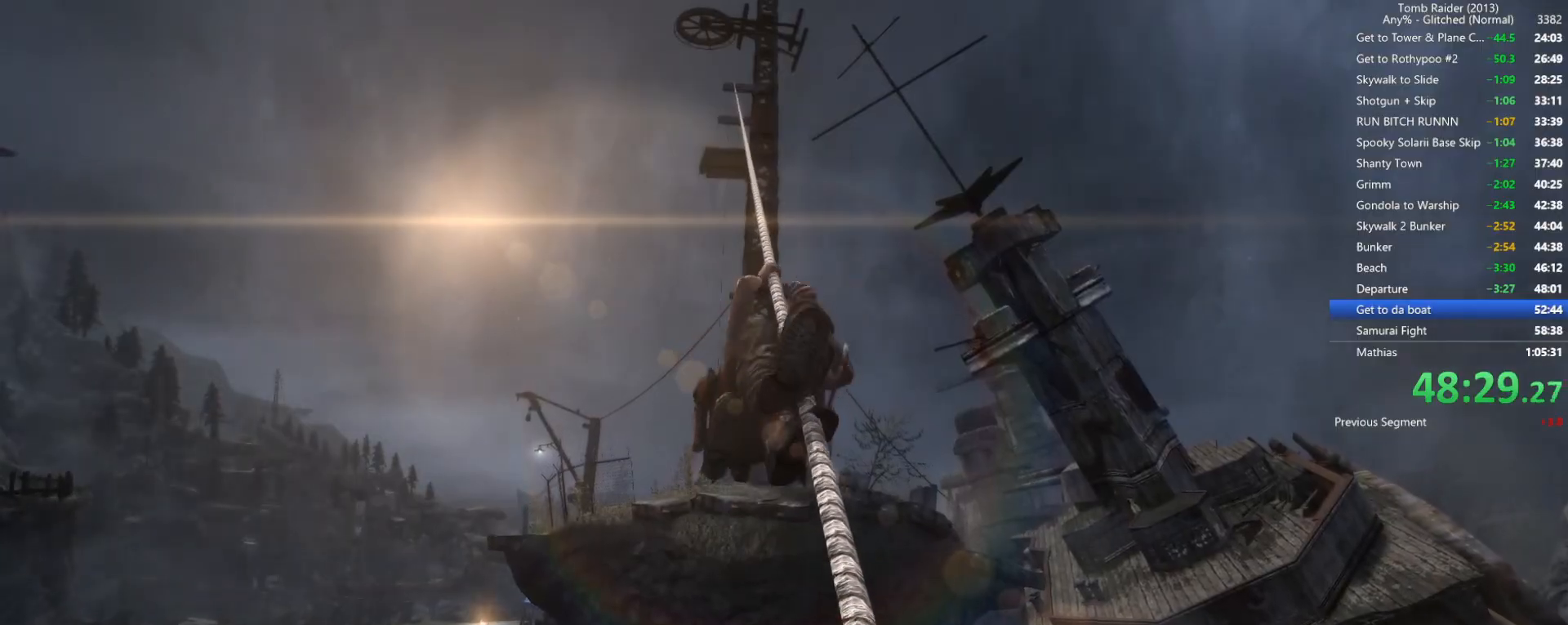
{"keys": ["w"], "mouse": [], "events": []}
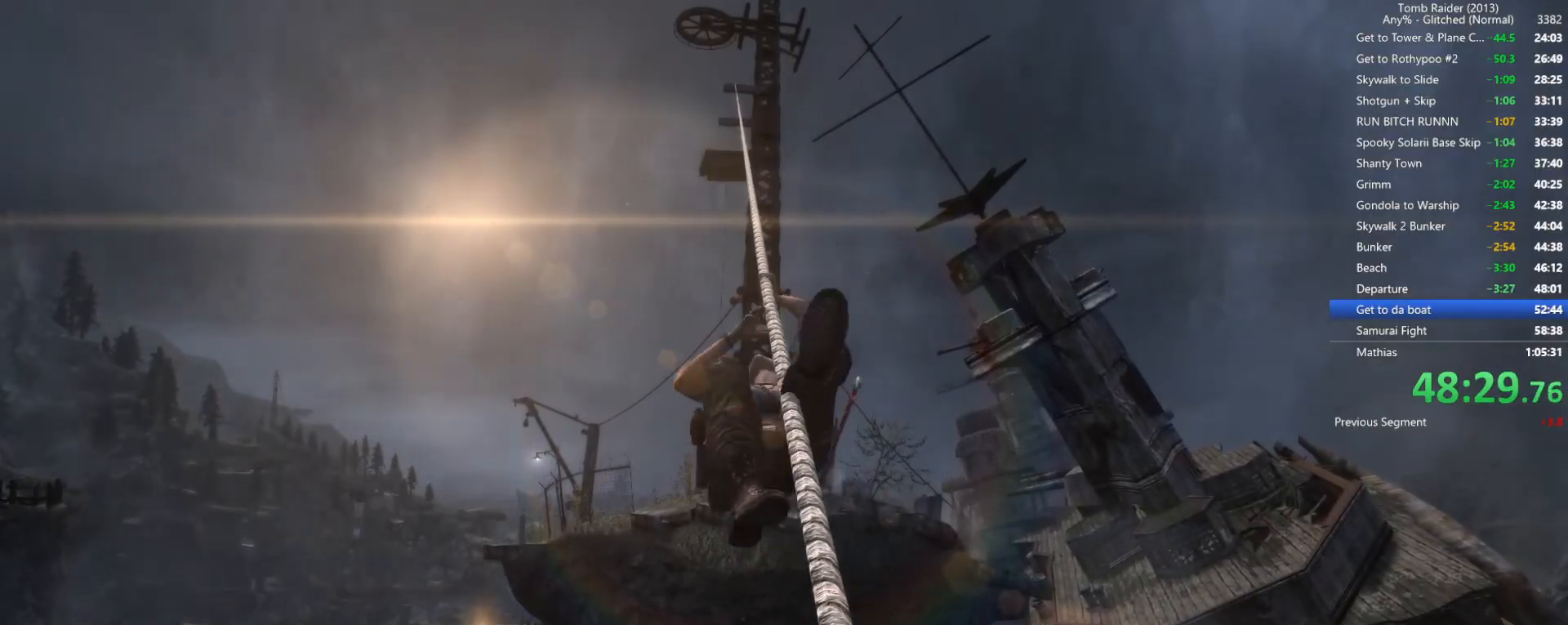
{"keys": ["w"], "mouse": [], "events": []}
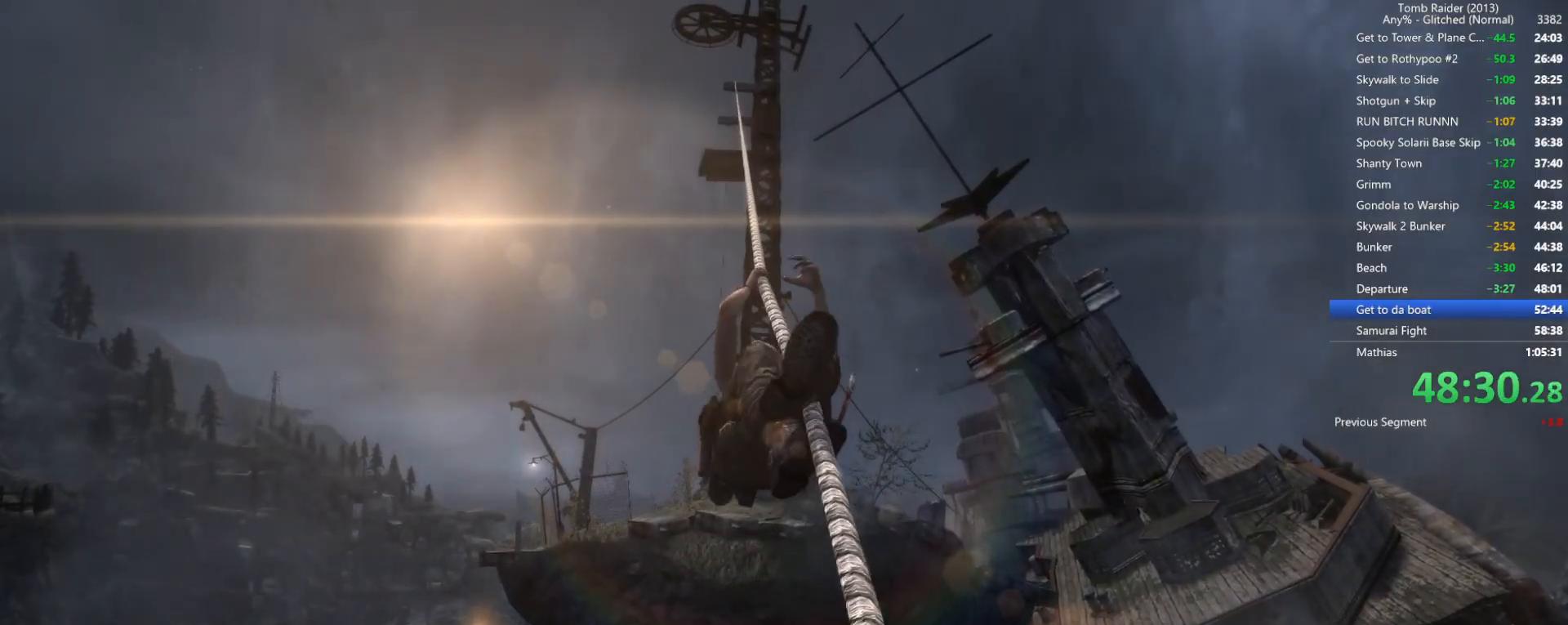
{"keys": ["w"], "mouse": [], "events": []}
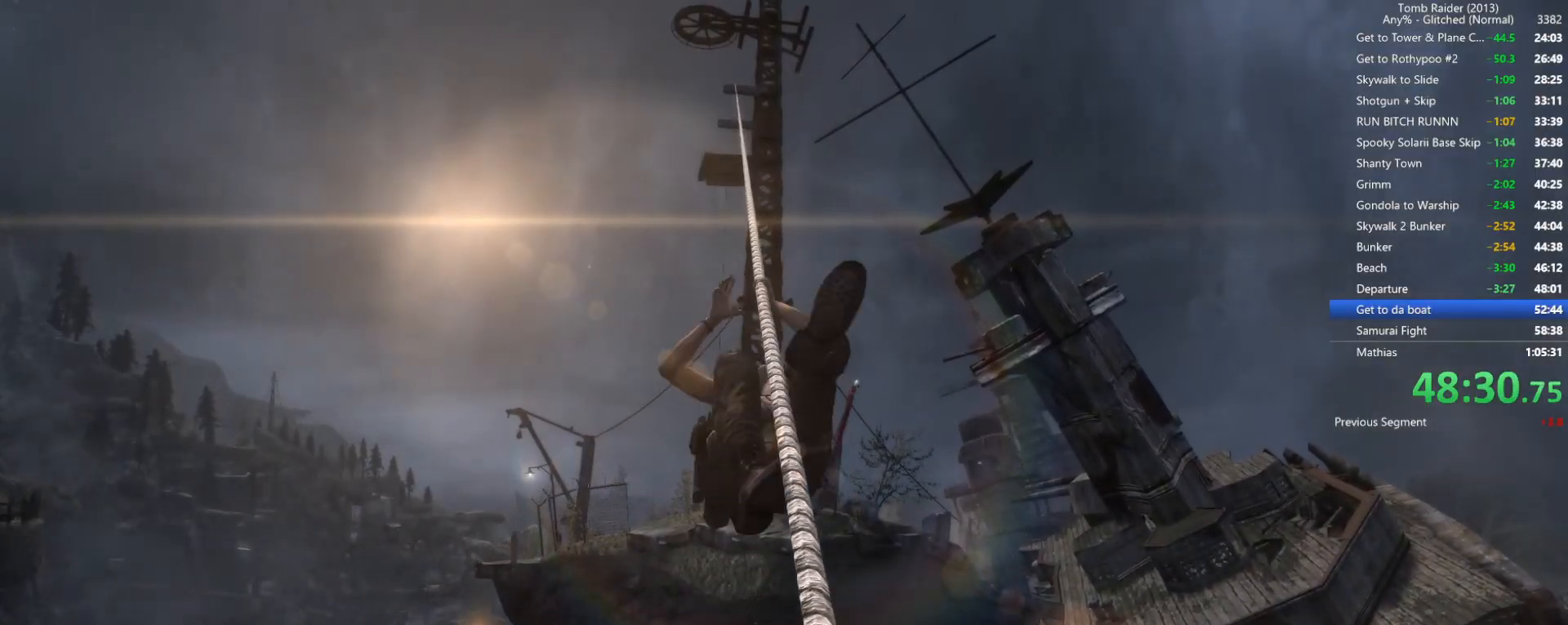
{"keys": ["w"], "mouse": [], "events": []}
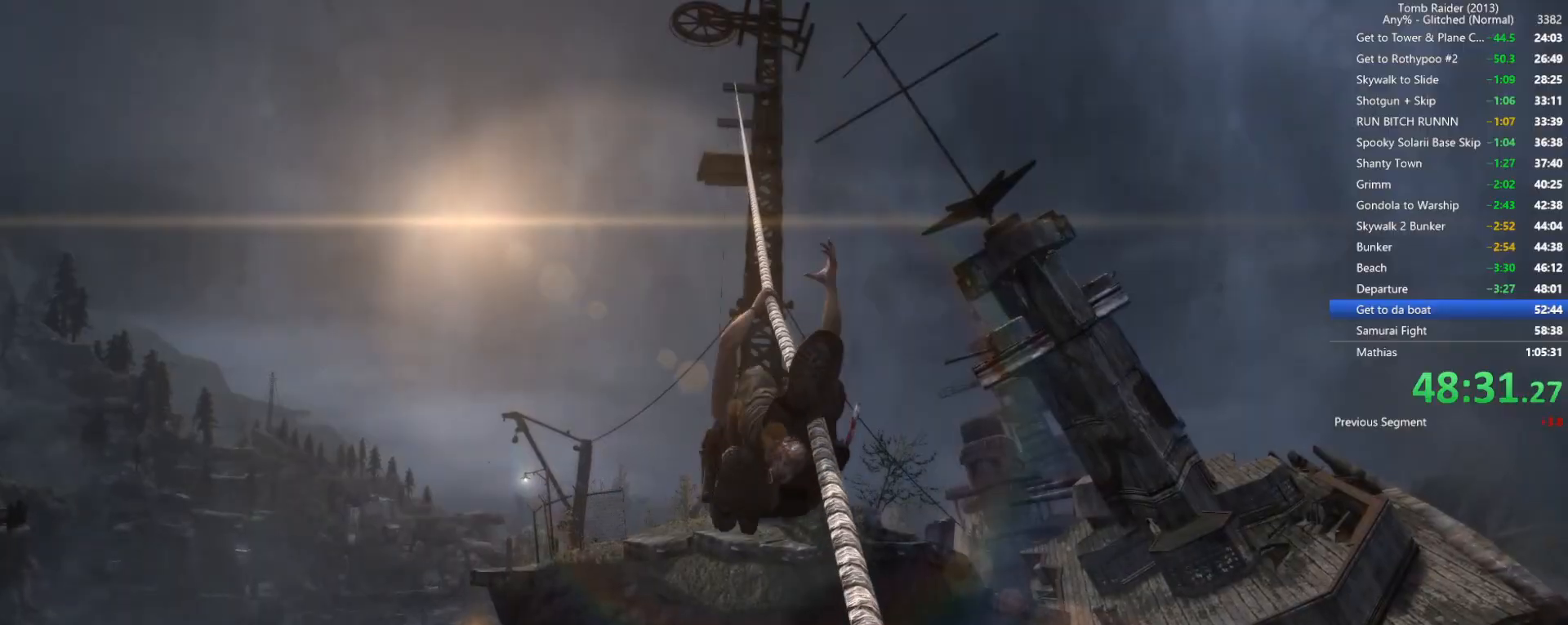
{"keys": ["w"], "mouse": [], "events": []}
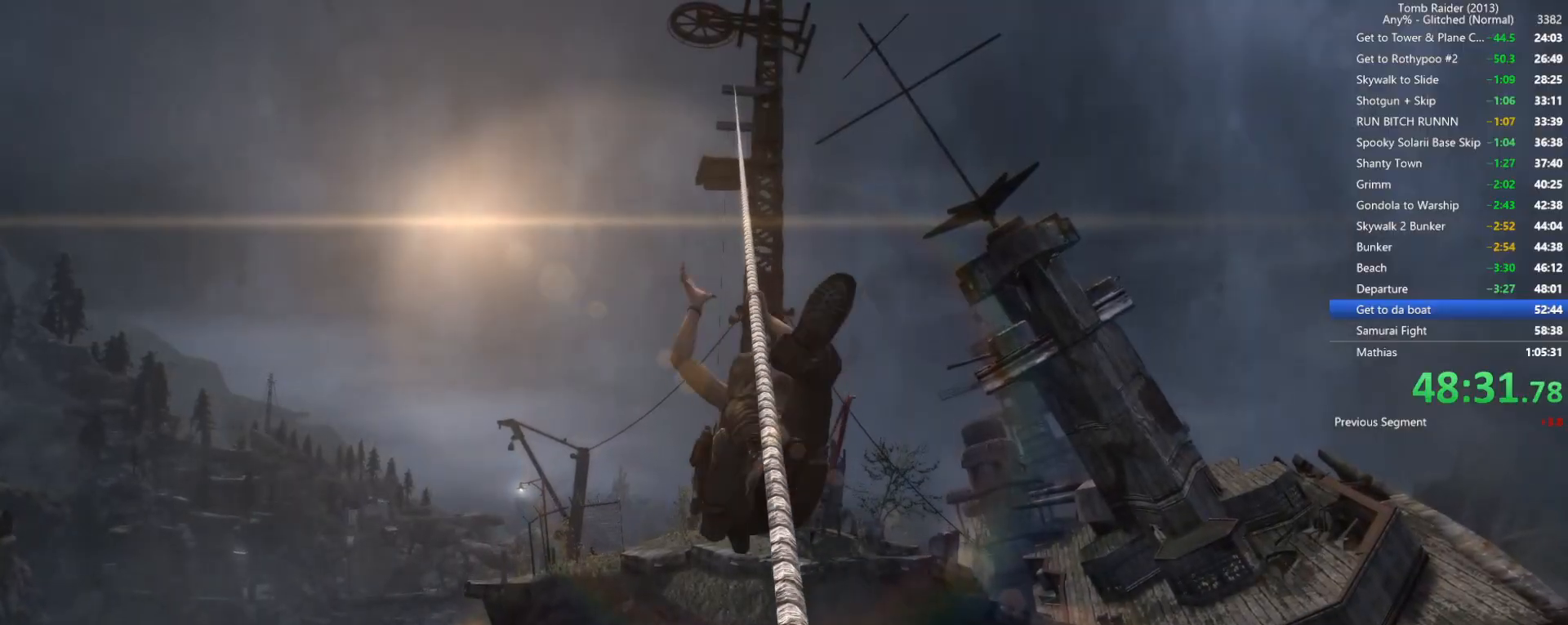
{"keys": ["w"], "mouse": [], "events": []}
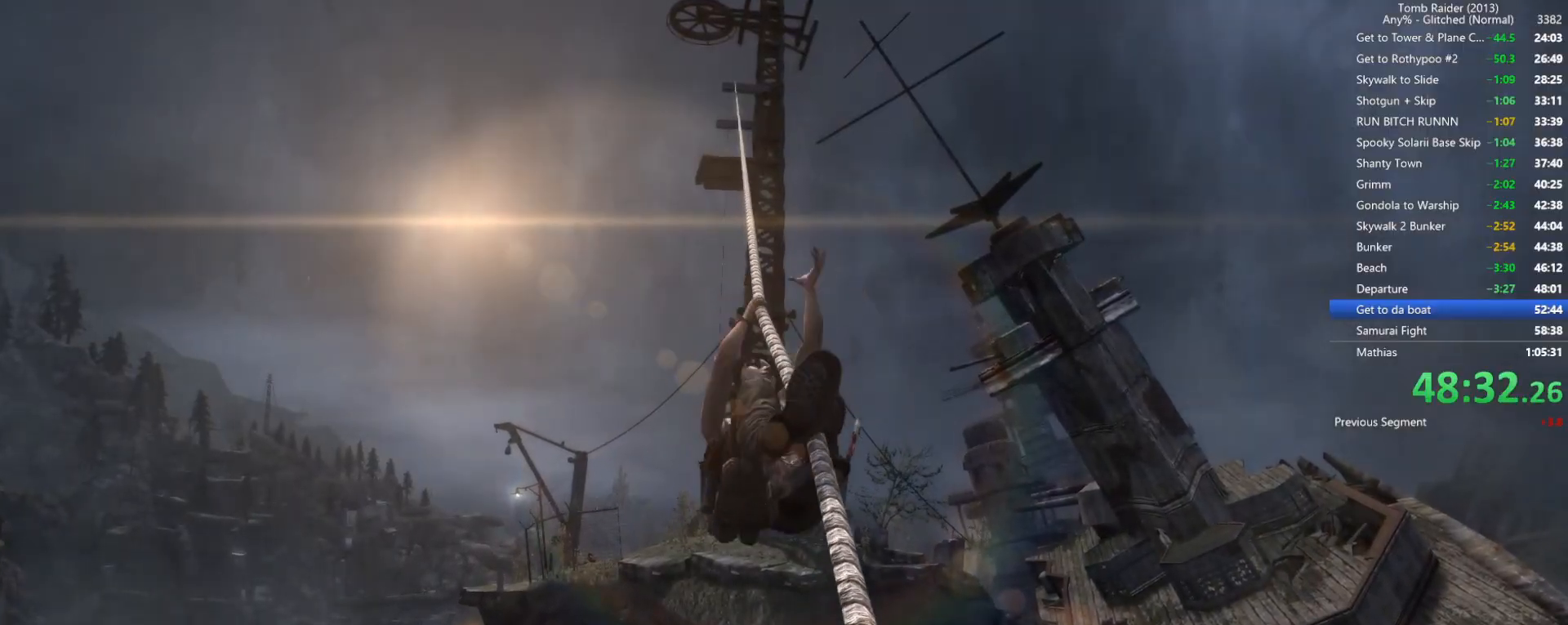
{"keys": ["w"], "mouse": [], "events": []}
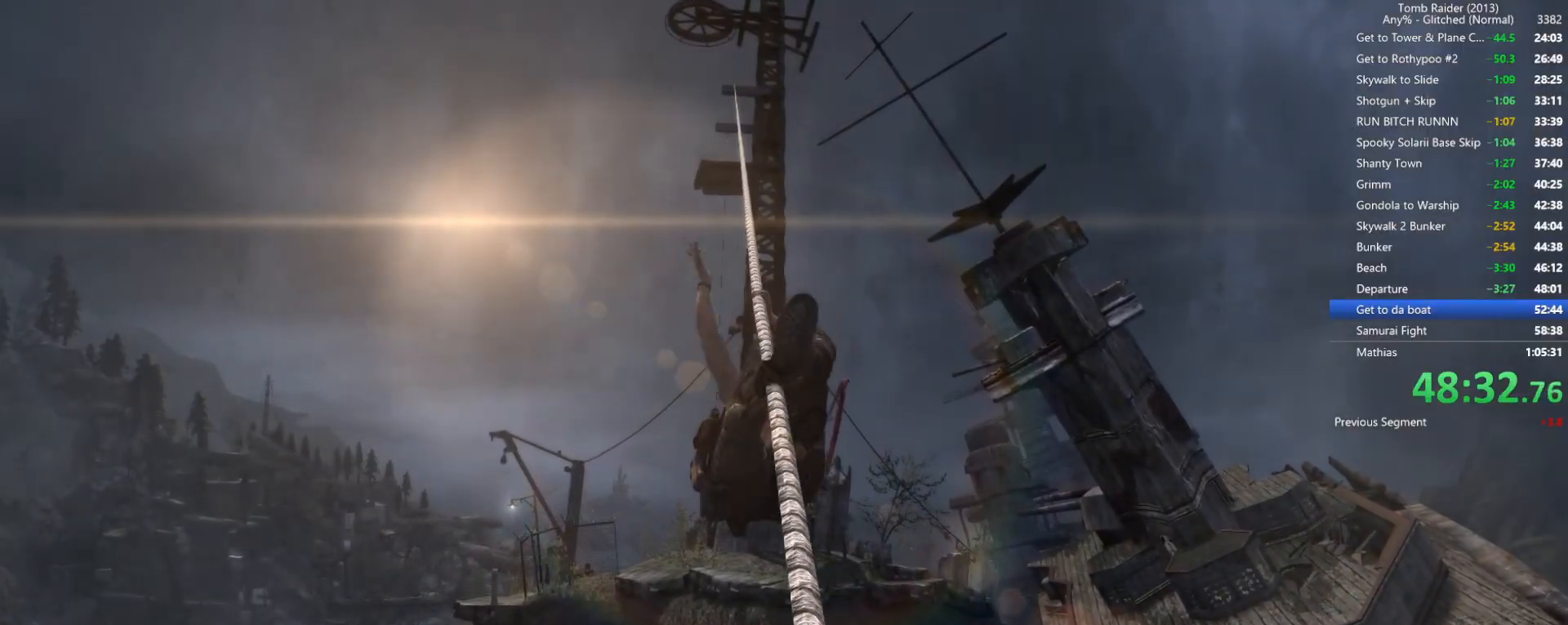
{"keys": ["w"], "mouse": [], "events": []}
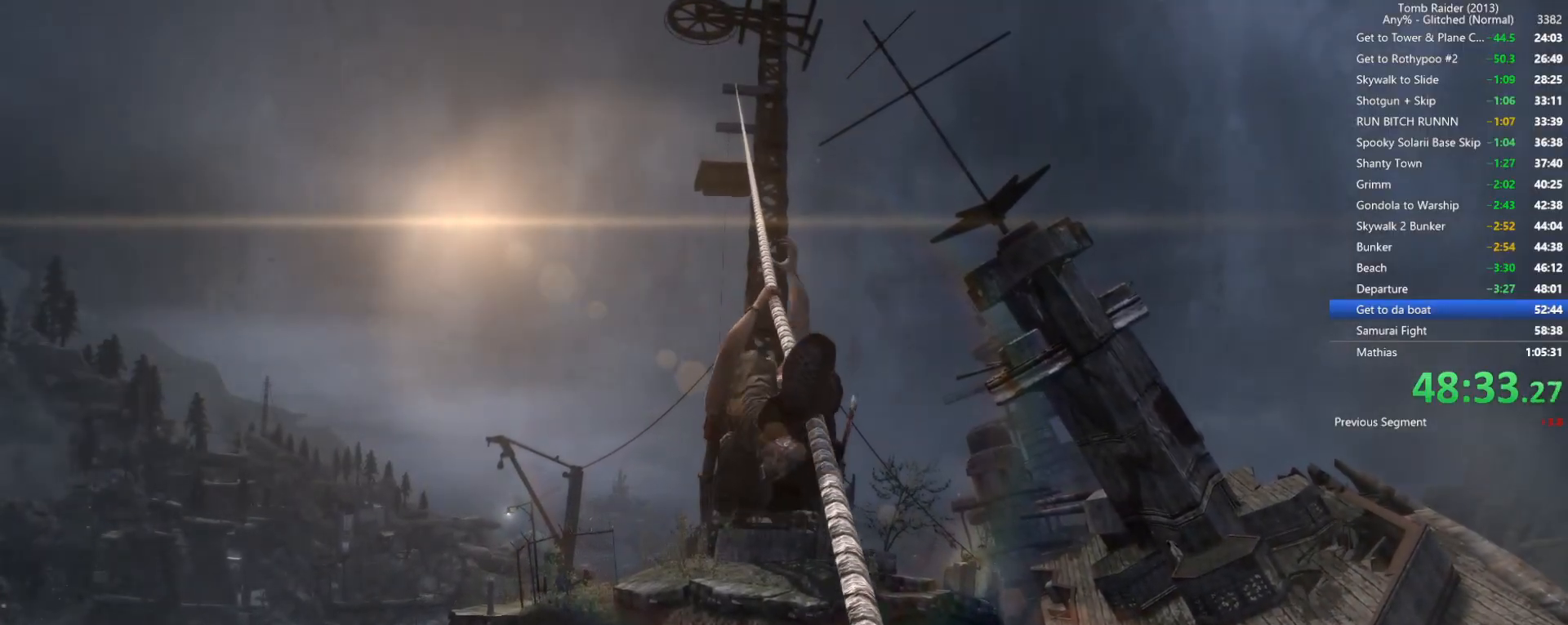
{"keys": ["w"], "mouse": [], "events": []}
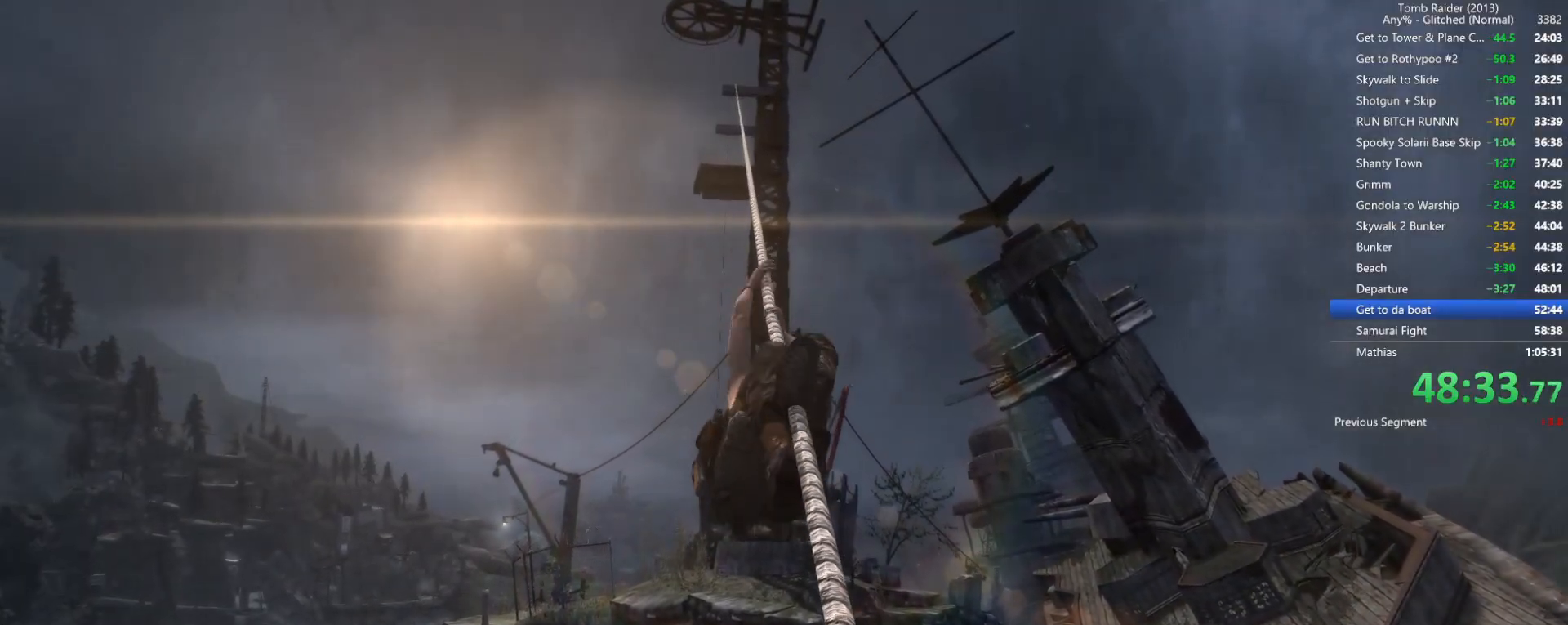
{"keys": ["w"], "mouse": [], "events": []}
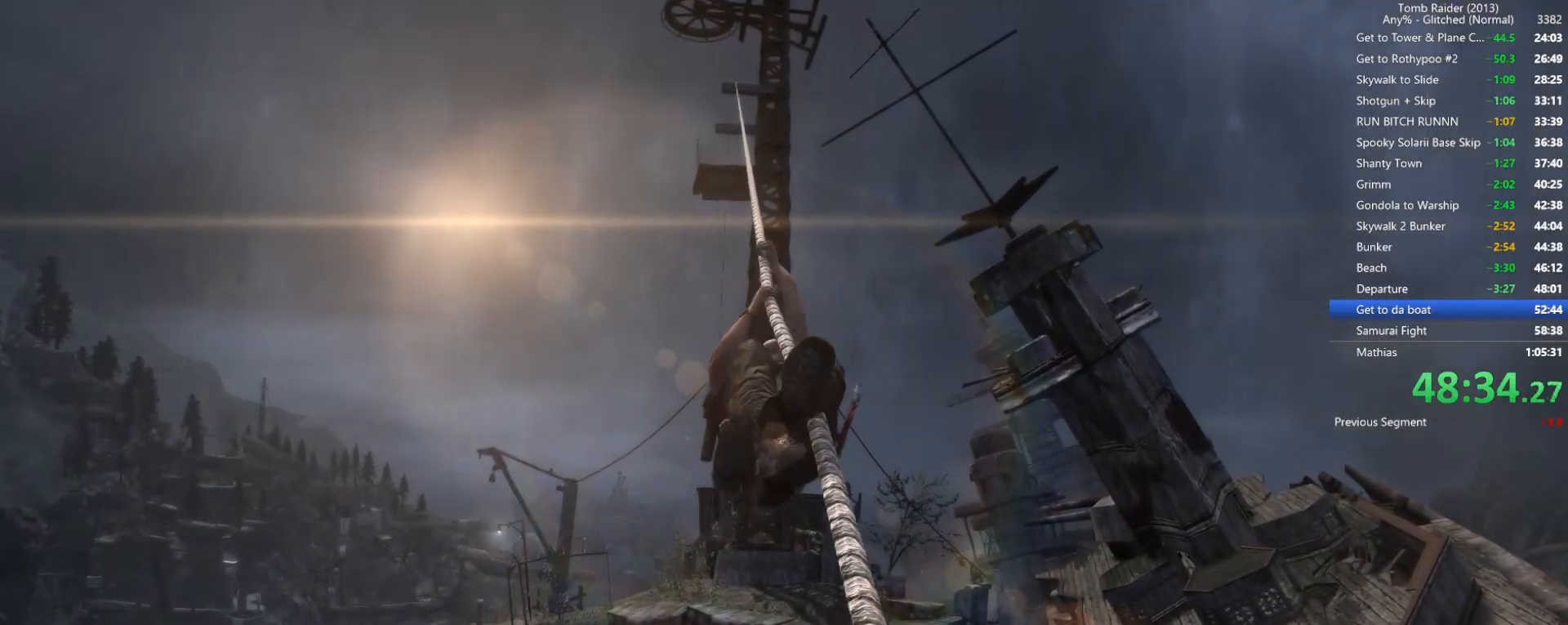
{"keys": ["w"], "mouse": [], "events": []}